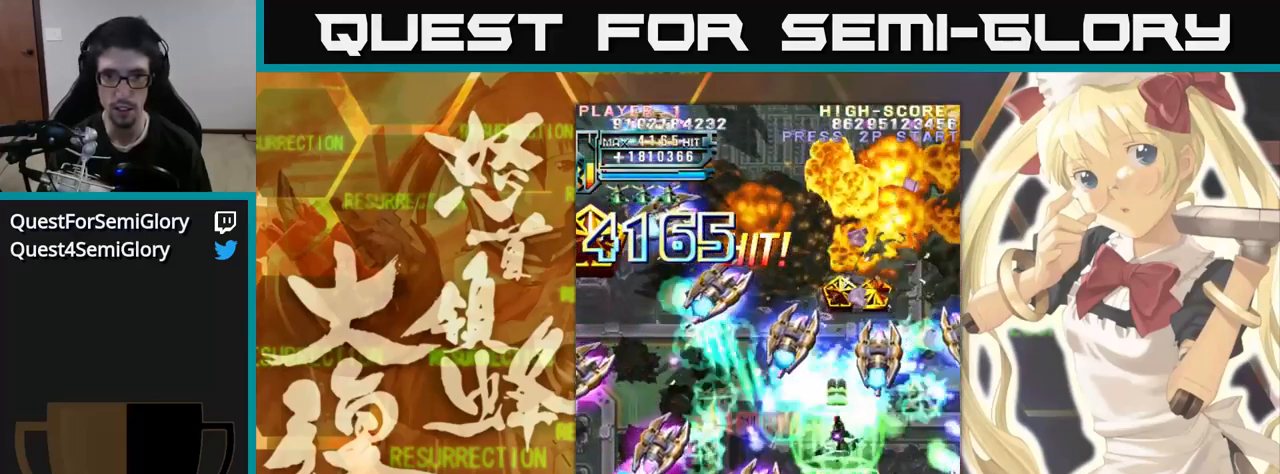
Gameplay with a controller (arcade stick); each line is a JSON object with the inputs held at the frame after it. "events" lists button and stick changes between this image and that frame as [ms after this image, input, new state], when the widget could be followed in between. Not read: L3 R3.
{"buttons": [], "left_stick": "up", "events": [[67, "left_stick", "up-left"], [200, "left_stick", "up"]]}
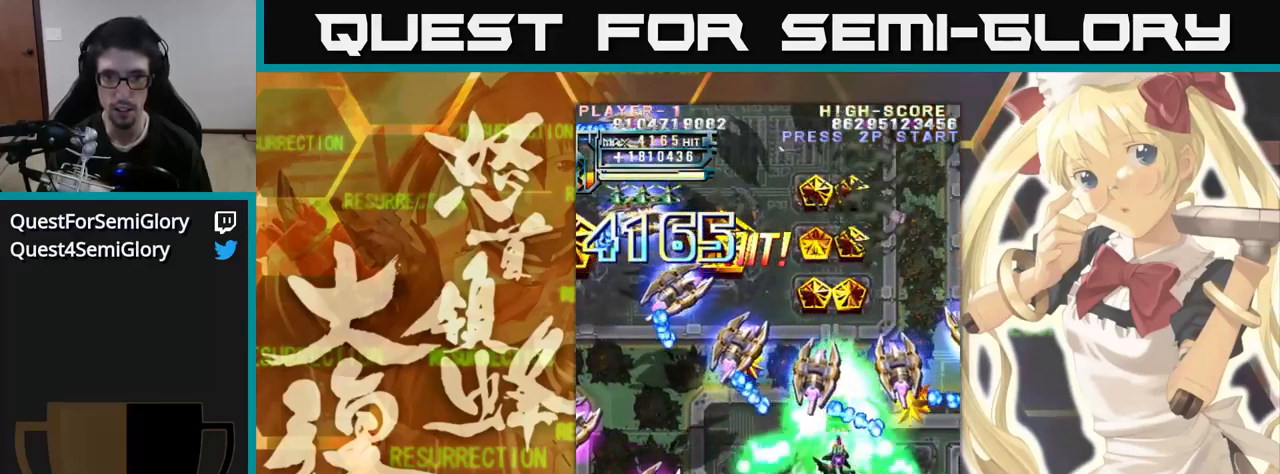
{"buttons": [], "left_stick": "up", "events": [[83, "left_stick", "up-left"], [367, "left_stick", "up"]]}
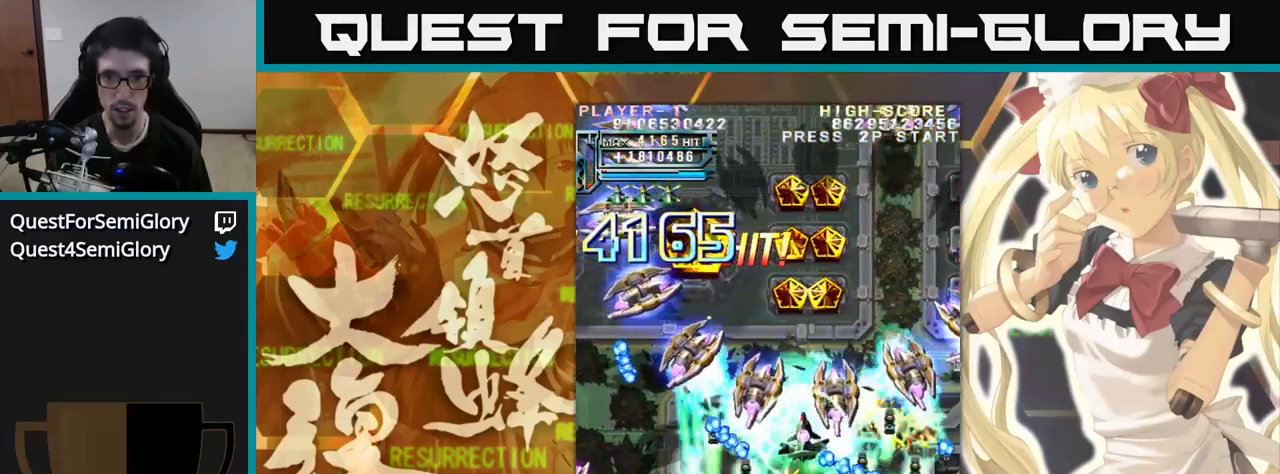
{"buttons": [], "left_stick": "up", "events": []}
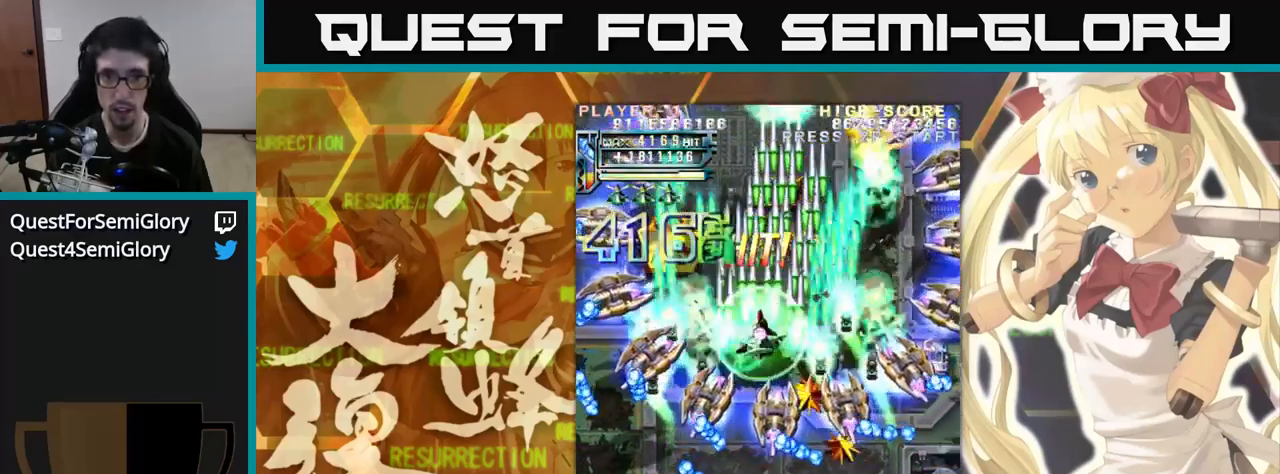
{"buttons": [], "left_stick": "up", "events": []}
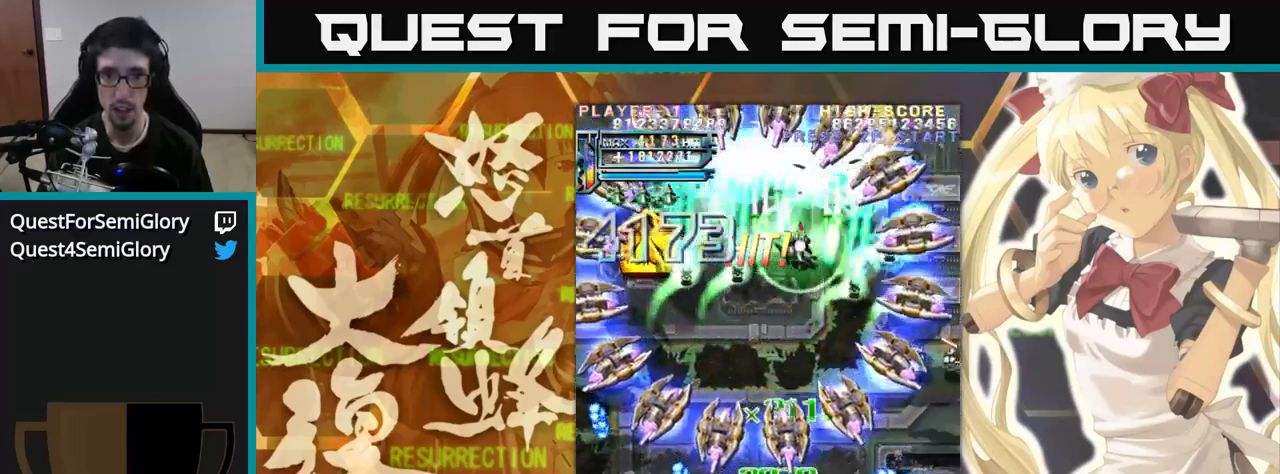
{"buttons": [], "left_stick": "up", "events": []}
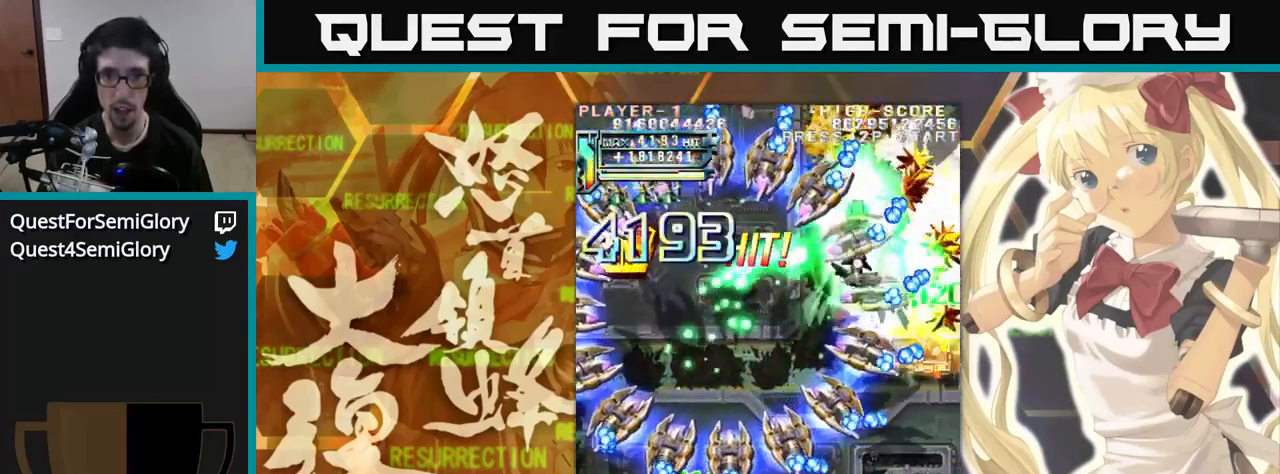
{"buttons": [], "left_stick": "up", "events": [[384, "left_stick", "up-left"], [500, "left_stick", "up"]]}
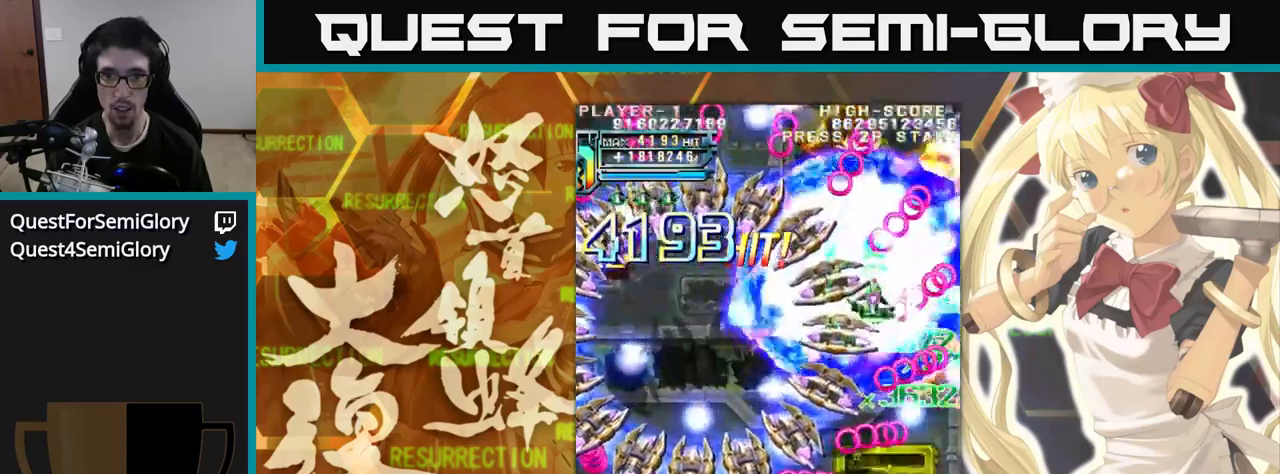
{"buttons": [], "left_stick": "up", "events": []}
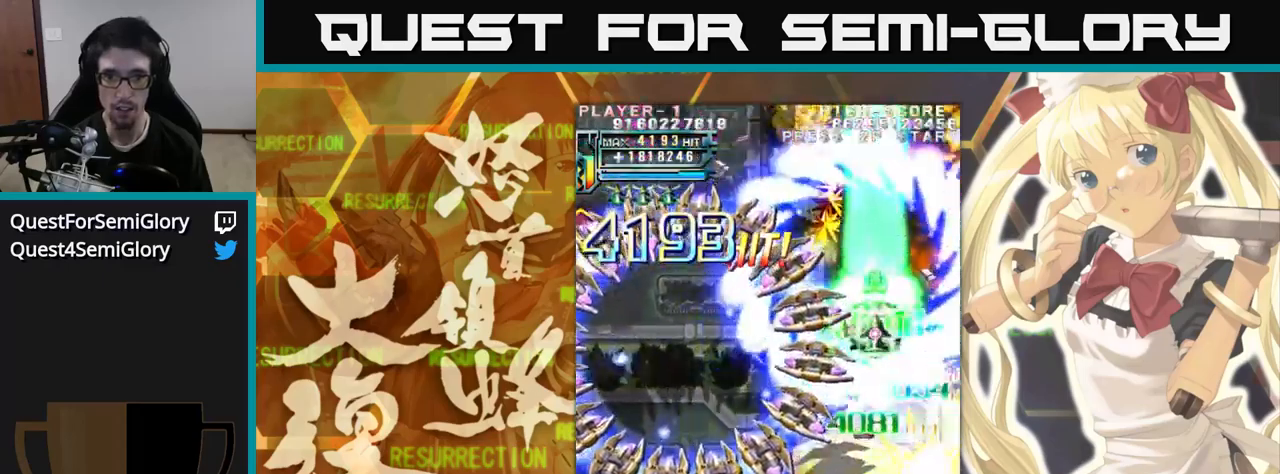
{"buttons": [], "left_stick": "up", "events": []}
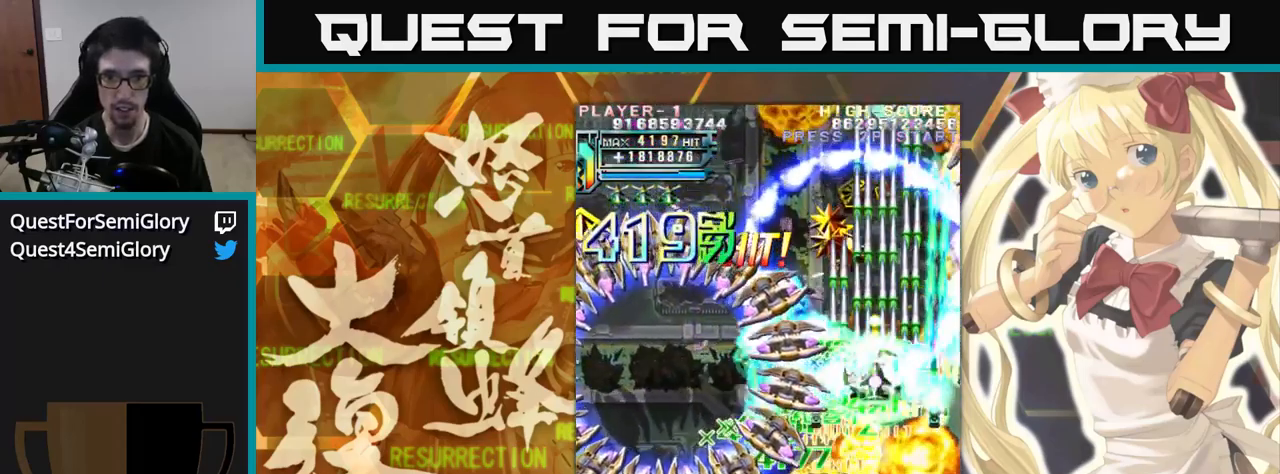
{"buttons": [], "left_stick": "up", "events": []}
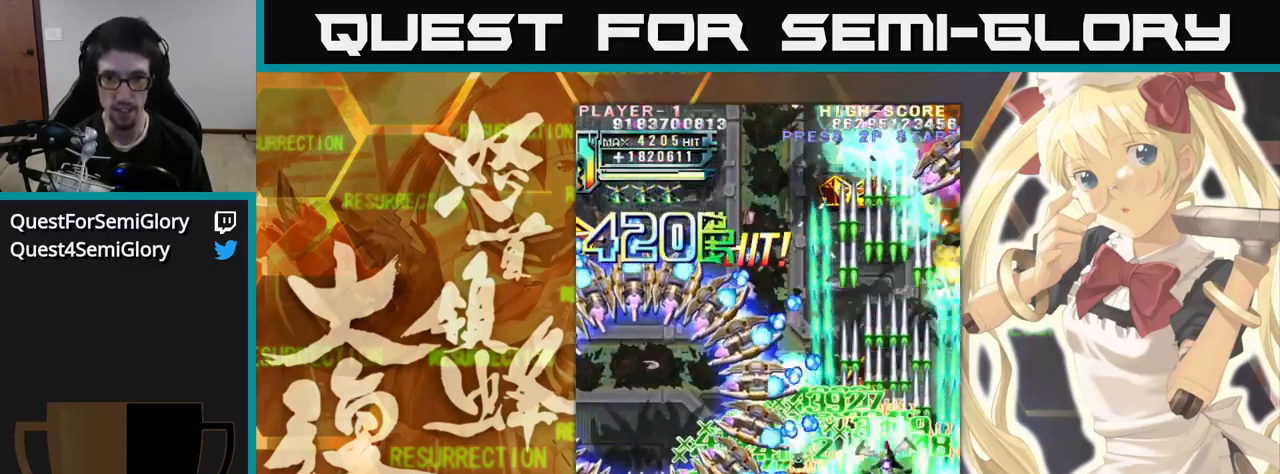
{"buttons": [], "left_stick": "up", "events": []}
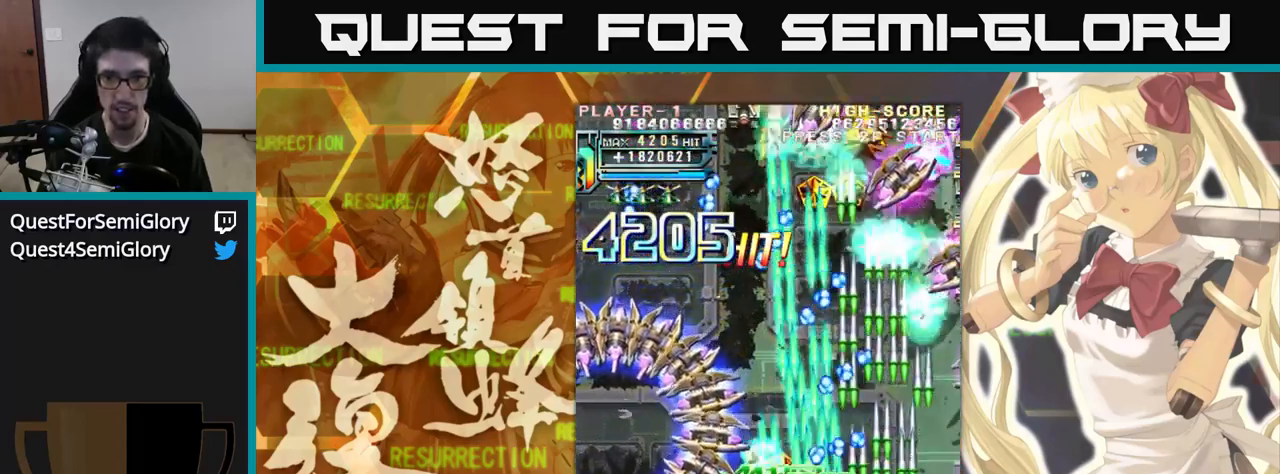
{"buttons": [], "left_stick": "up", "events": []}
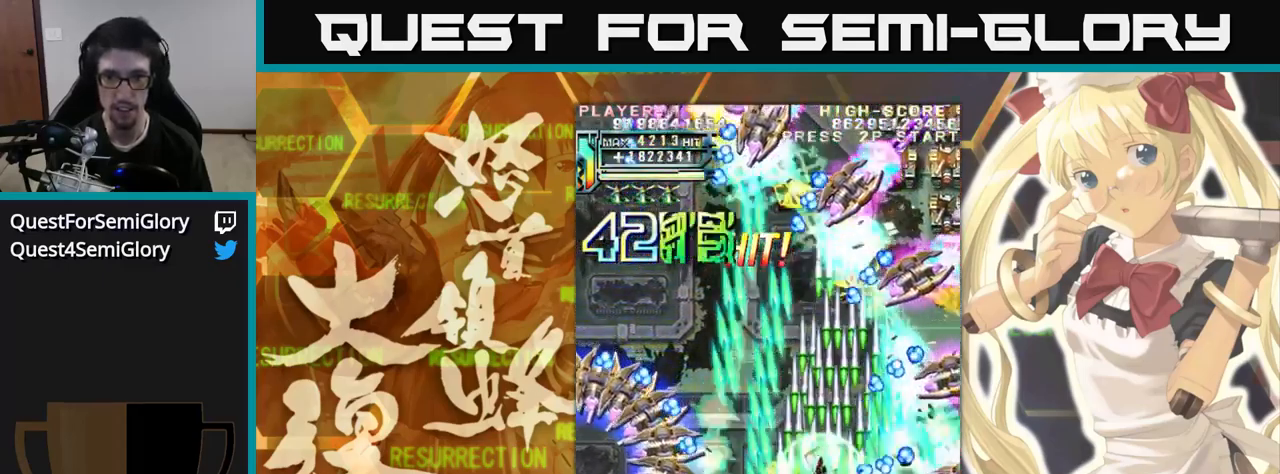
{"buttons": [], "left_stick": "up", "events": [[200, "left_stick", "up-left"], [317, "left_stick", "up"]]}
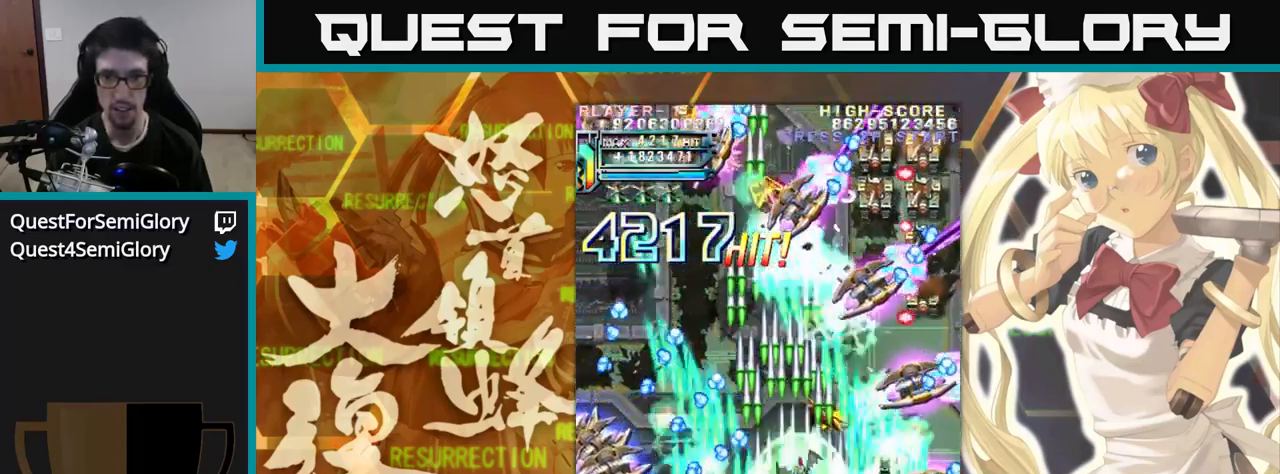
{"buttons": [], "left_stick": "up", "events": []}
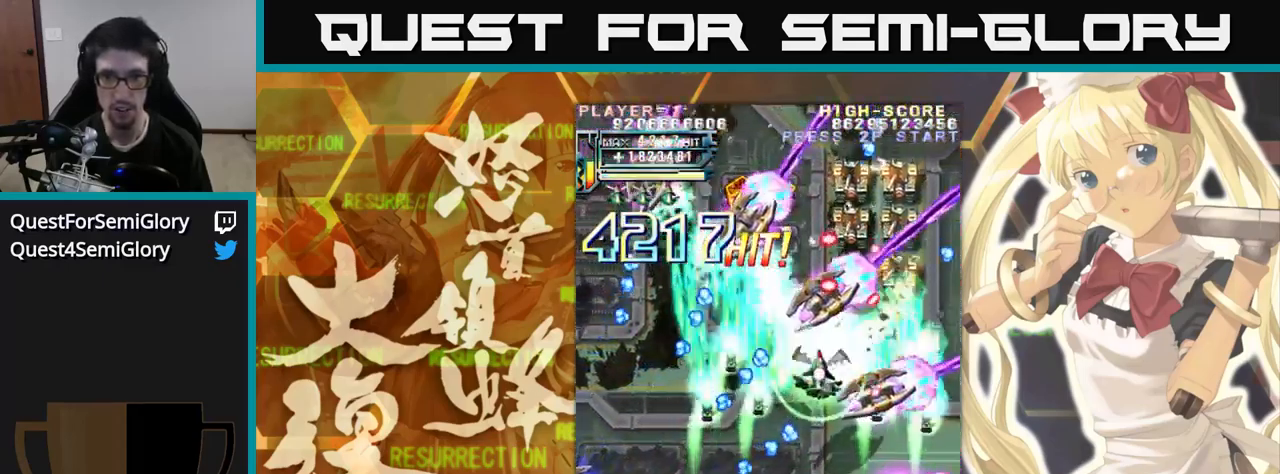
{"buttons": [], "left_stick": "up", "events": []}
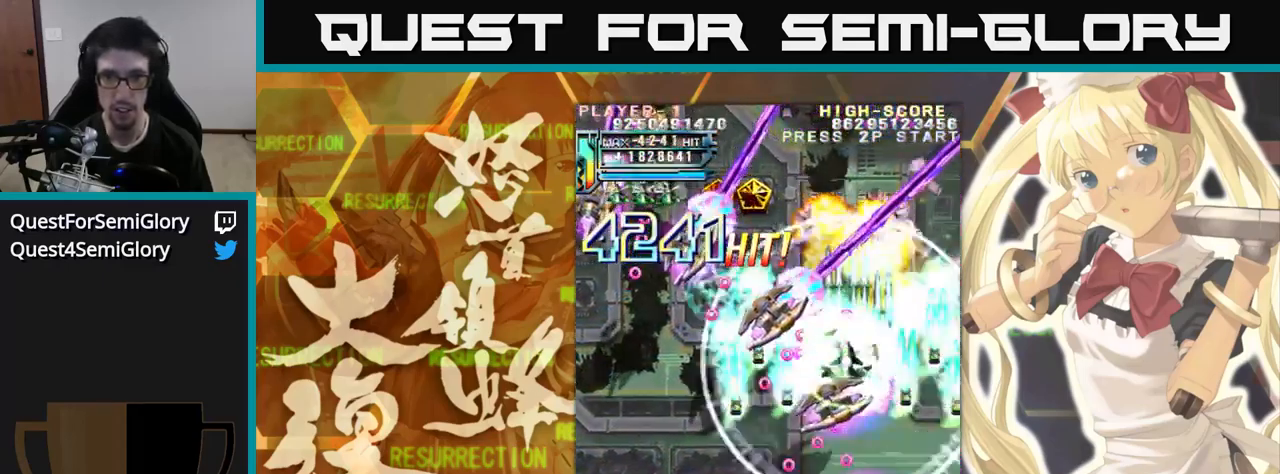
{"buttons": [], "left_stick": "up", "events": []}
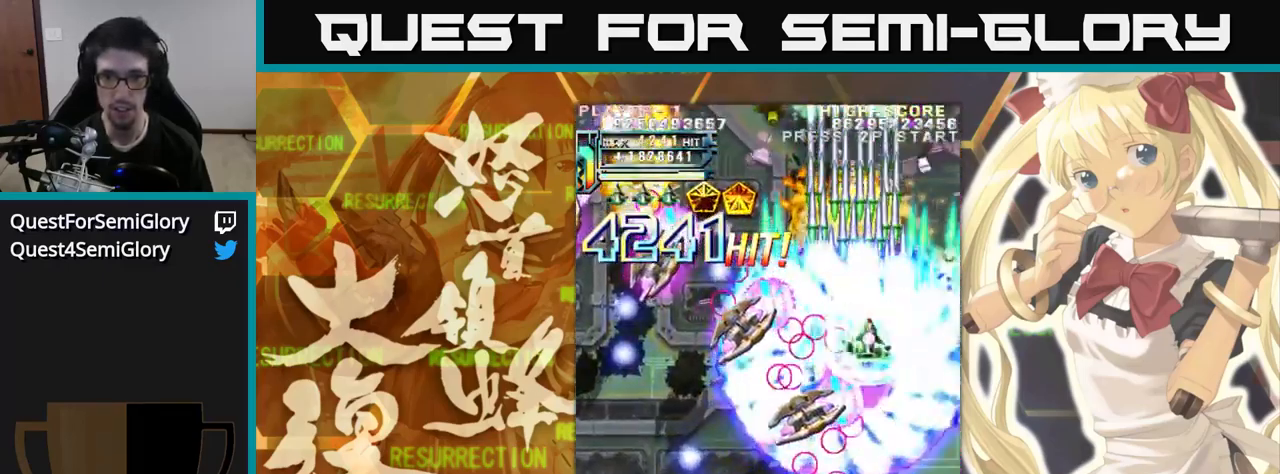
{"buttons": [], "left_stick": "up", "events": [[84, "left_stick", "up-left"], [216, "left_stick", "up"]]}
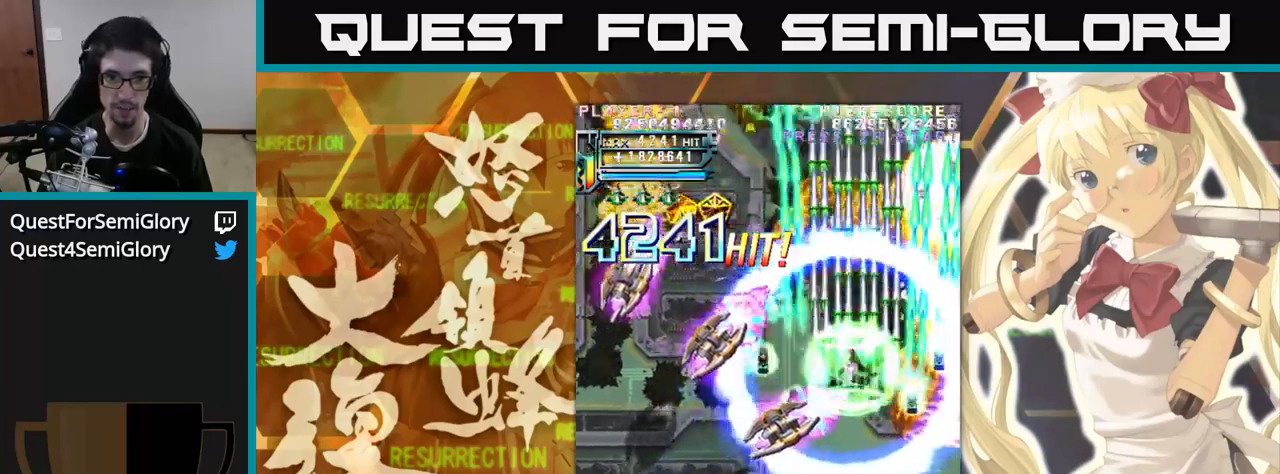
{"buttons": [], "left_stick": "up", "events": []}
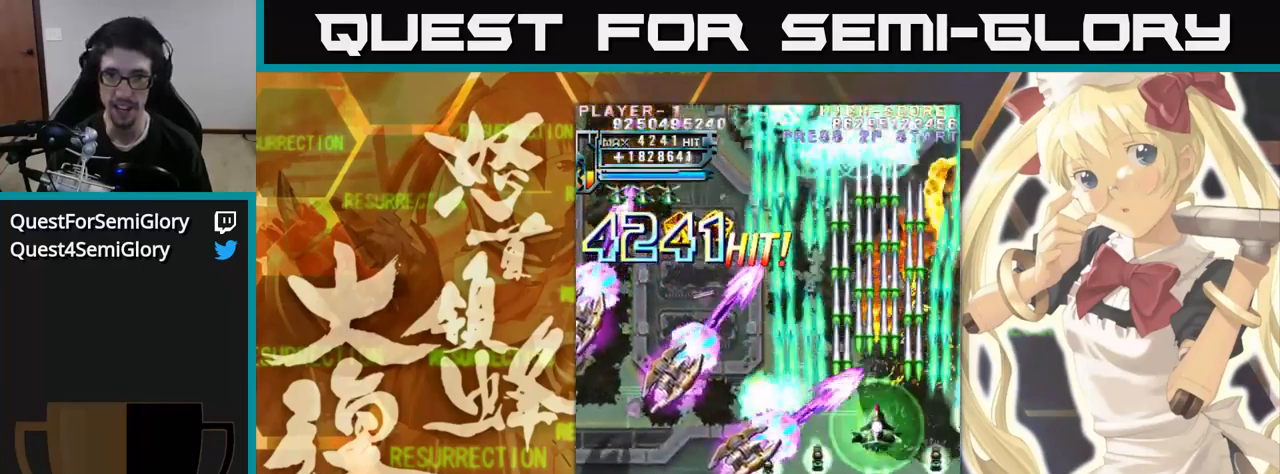
{"buttons": [], "left_stick": "up-left", "events": [[384, "left_stick", "up-left"]]}
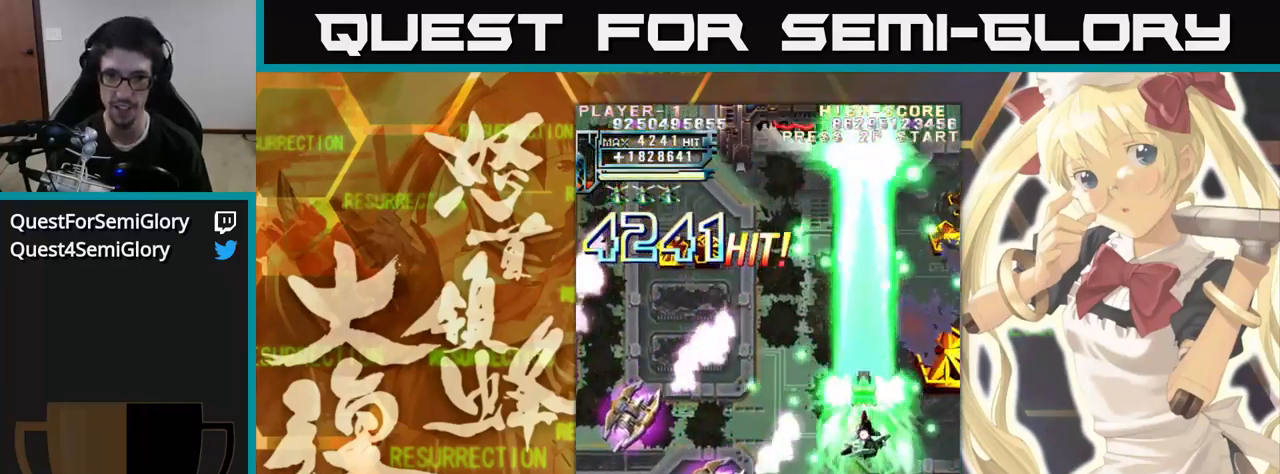
{"buttons": [], "left_stick": "up", "events": [[484, "left_stick", "up"]]}
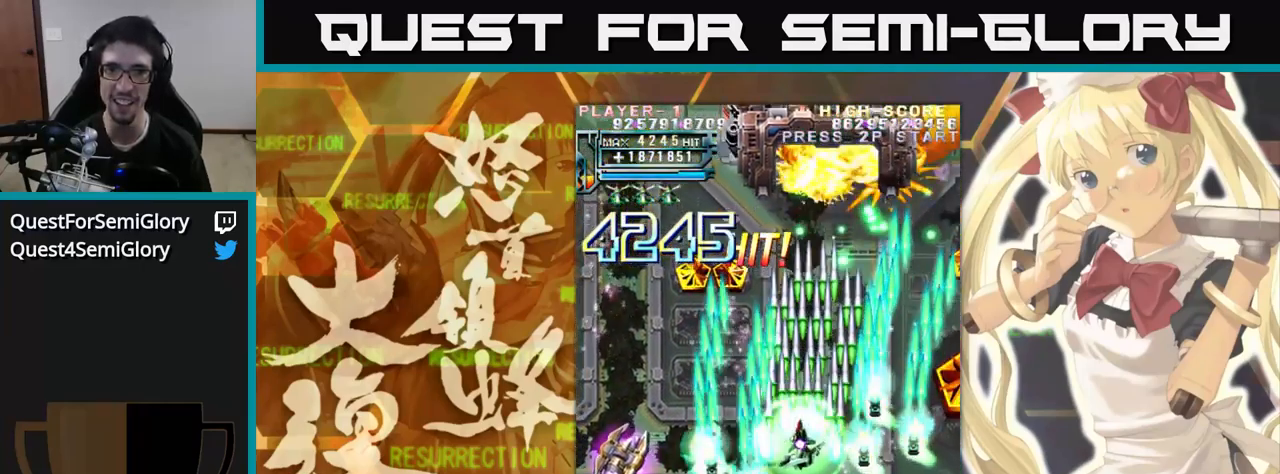
{"buttons": [], "left_stick": "up", "events": []}
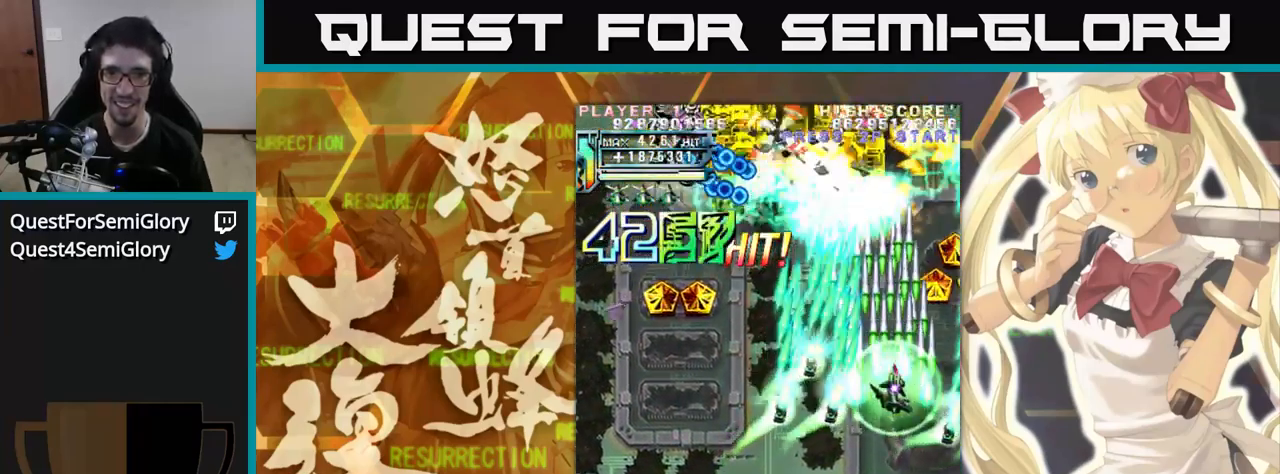
{"buttons": [], "left_stick": "up-left"}
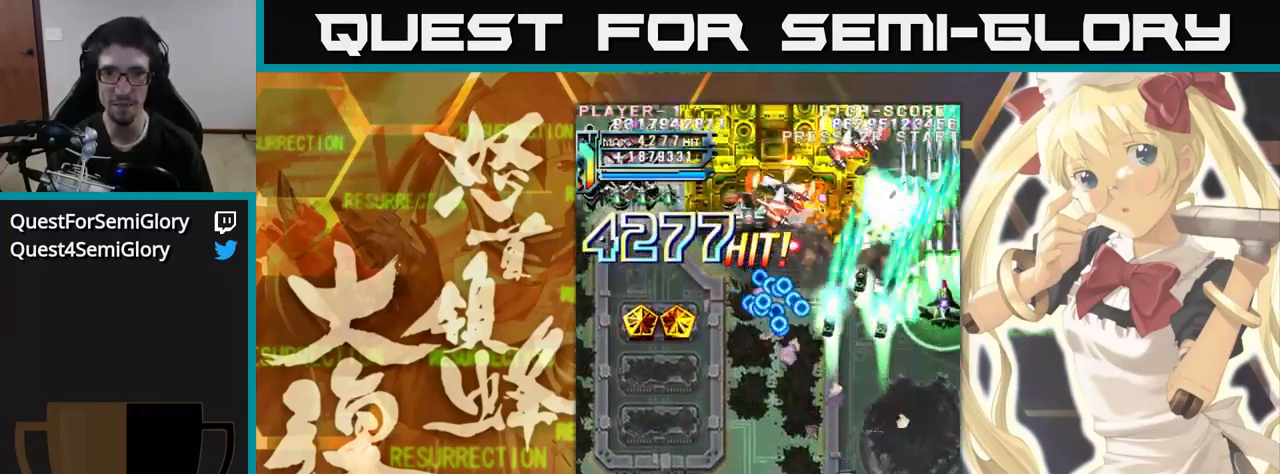
{"buttons": [], "left_stick": "up", "events": [[384, "left_stick", "up"]]}
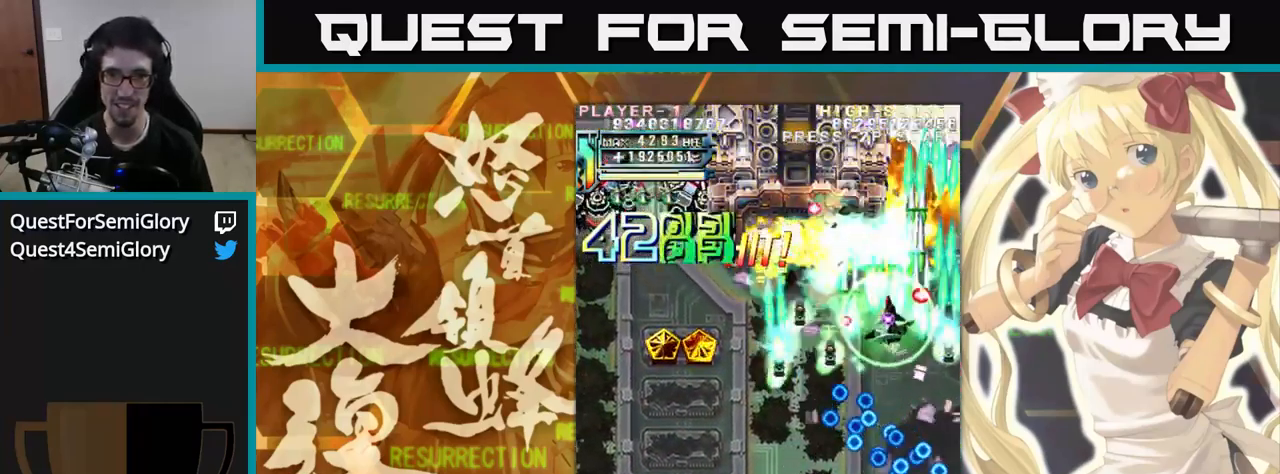
{"buttons": [], "left_stick": "up-left", "events": [[84, "left_stick", "up-left"]]}
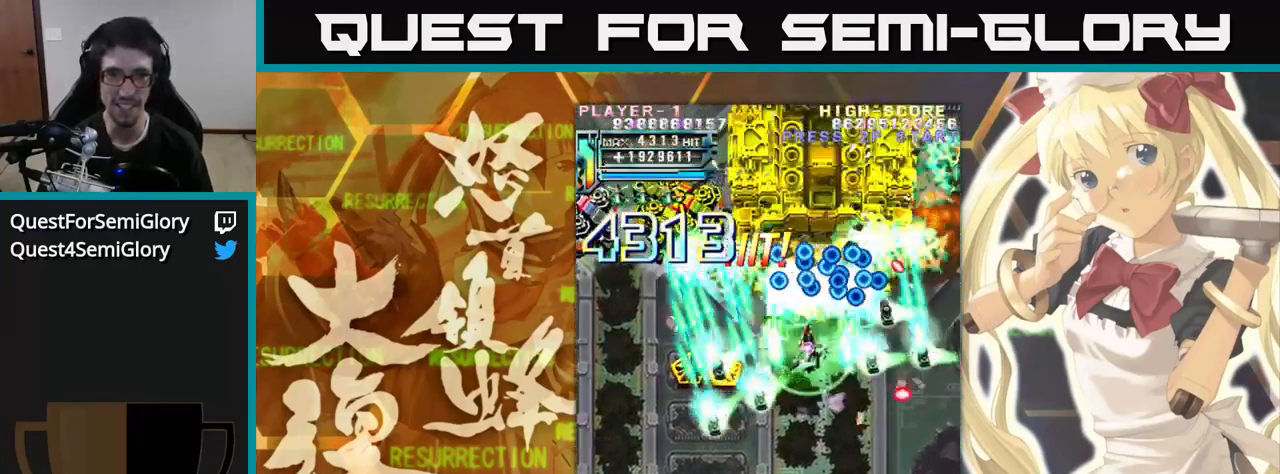
{"buttons": [], "left_stick": "up-left", "events": []}
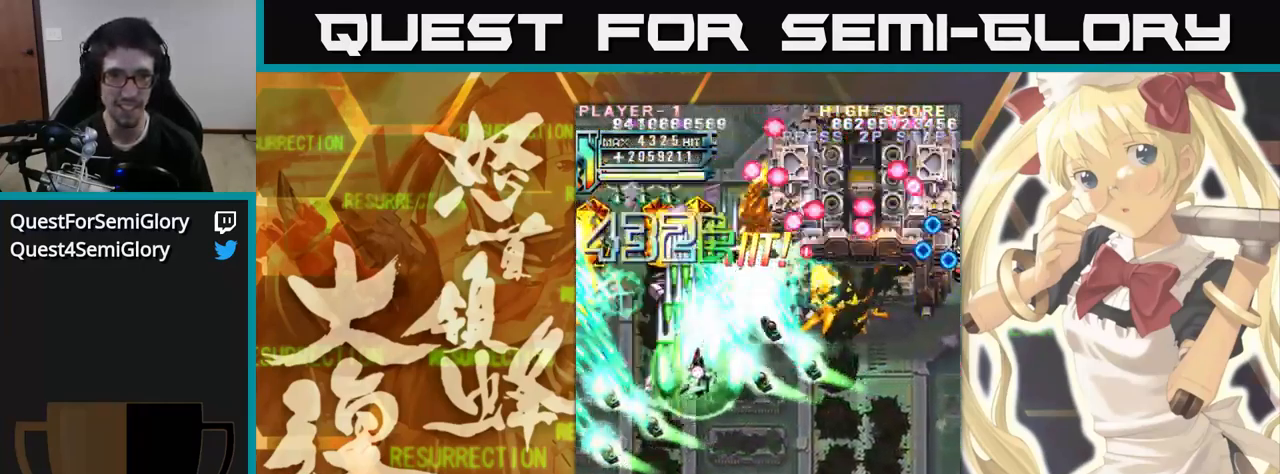
{"buttons": [], "left_stick": "up", "events": [[434, "left_stick", "up"]]}
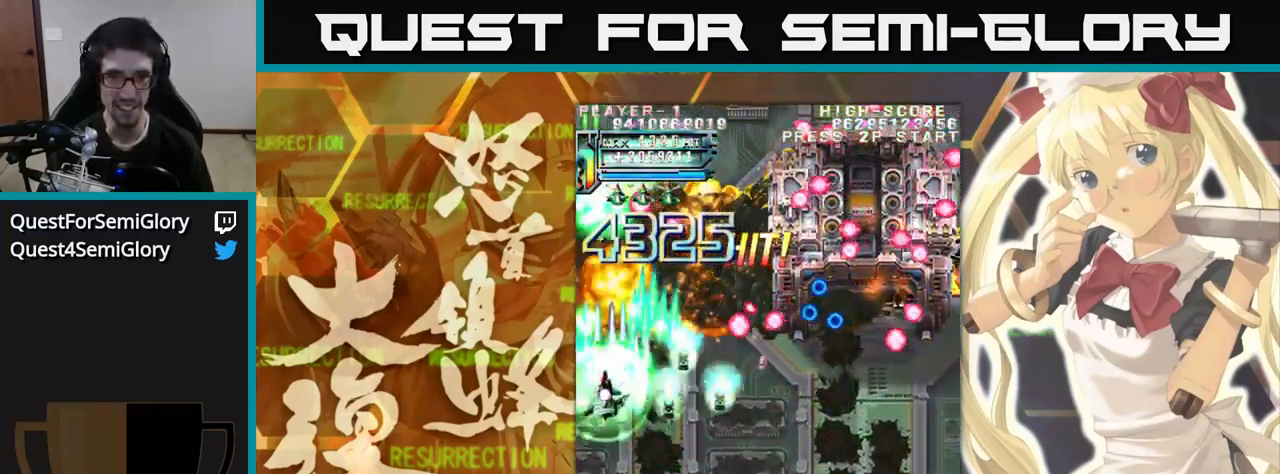
{"buttons": [], "left_stick": "up", "events": []}
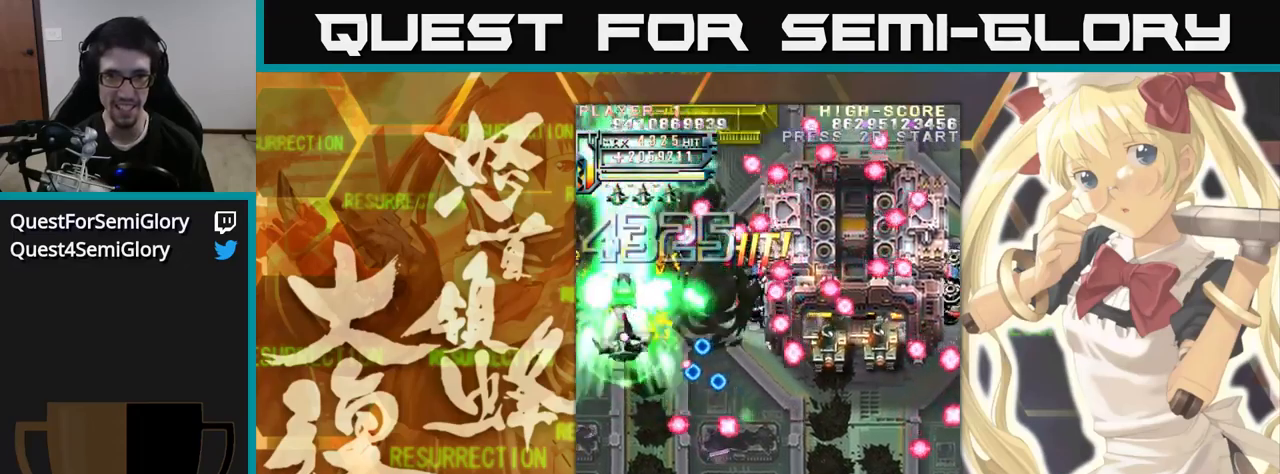
{"buttons": [], "left_stick": "up-left", "events": [[350, "left_stick", "up-left"]]}
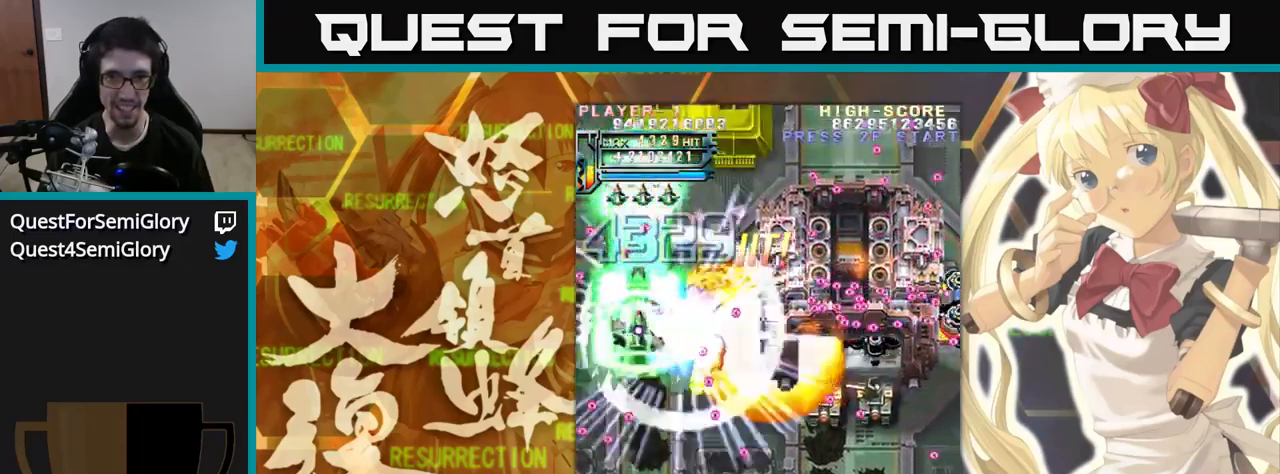
{"buttons": [], "left_stick": "up", "events": [[33, "left_stick", "up"]]}
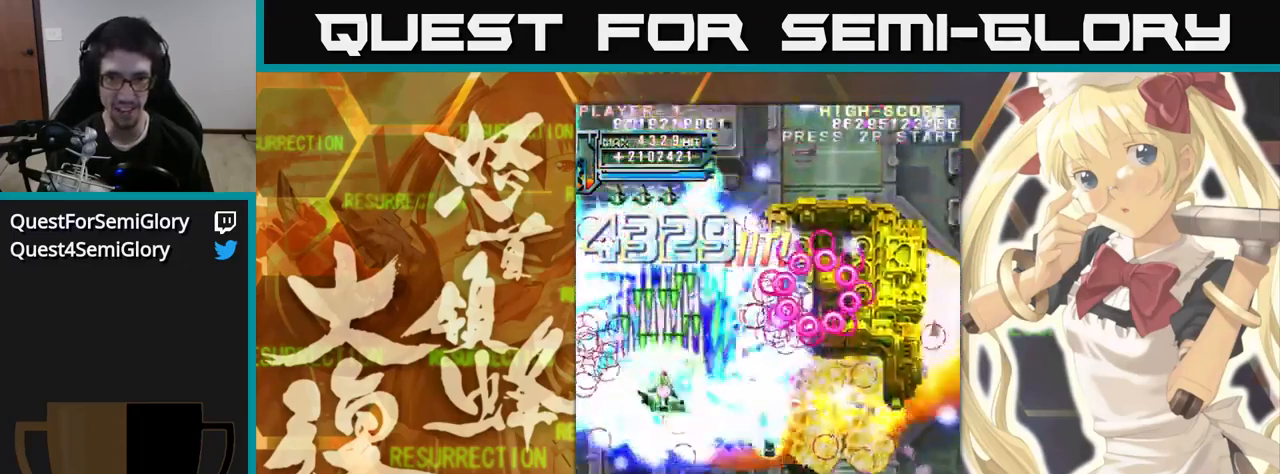
{"buttons": [], "left_stick": "up", "events": []}
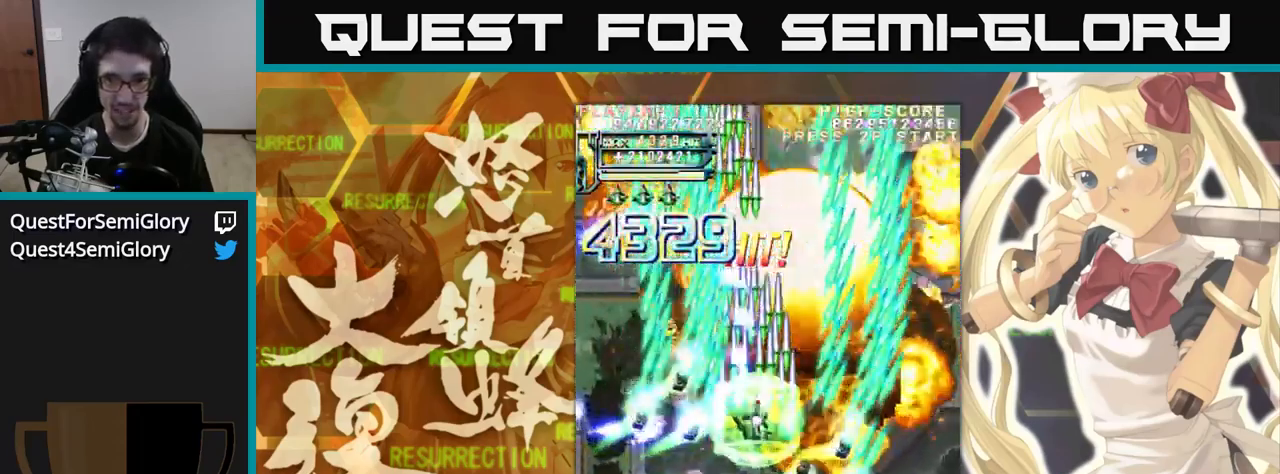
{"buttons": [], "left_stick": "up", "events": []}